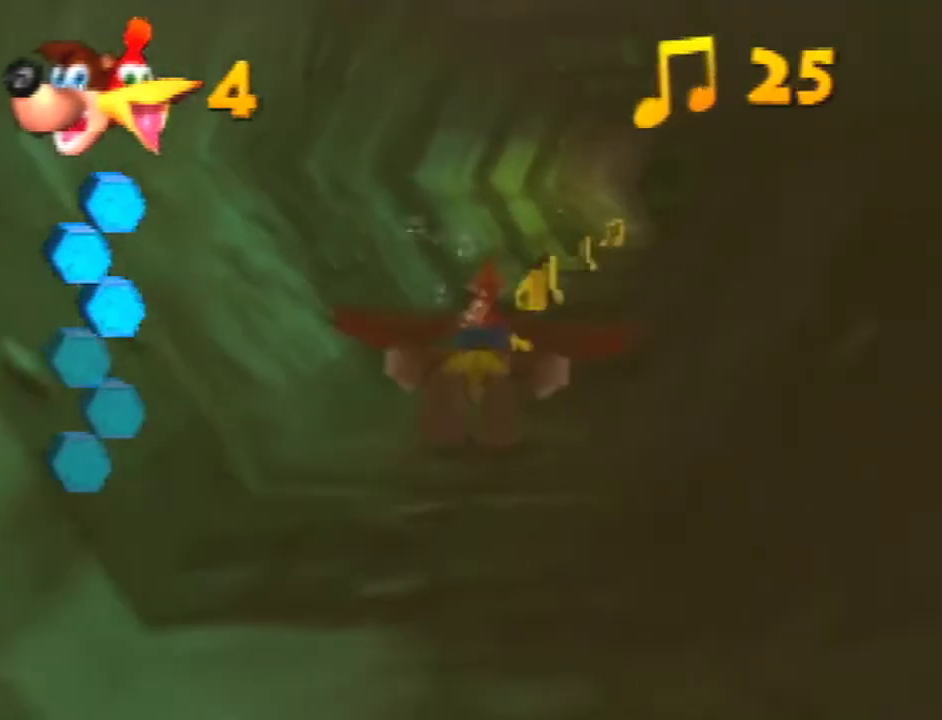
Gameplay with a controller (Nintendo layout); each line is a JSON object with the inputs held at the frame after it. "events" lists button and stick changes between this image and that frame as [ms after this image, input, new state], when the widget could be followed in between. Not read: L1 L3 R3.
{"buttons": ["B", "R1"], "left_stick": "center", "events": []}
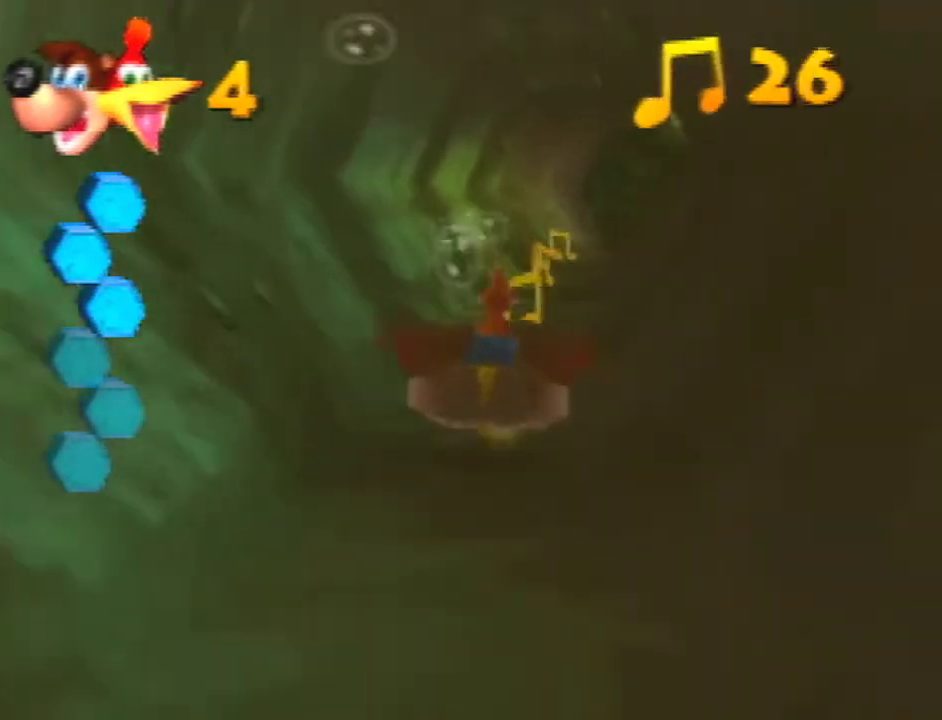
{"buttons": ["B", "R1"], "left_stick": "center", "events": []}
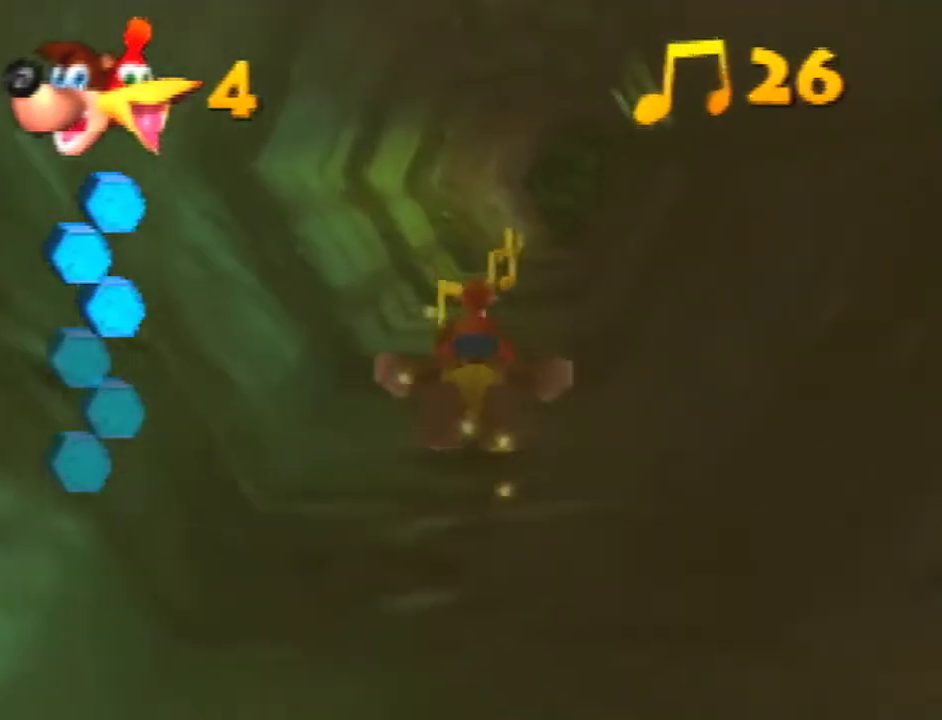
{"buttons": ["B", "R1"], "left_stick": "center", "events": []}
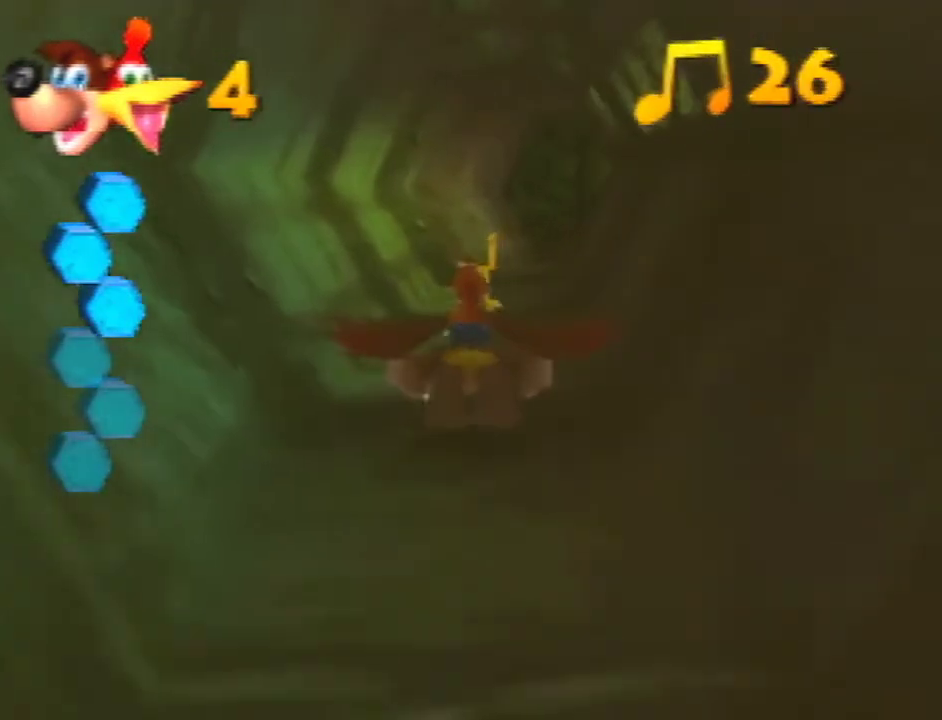
{"buttons": ["B", "R1"], "left_stick": "center", "events": []}
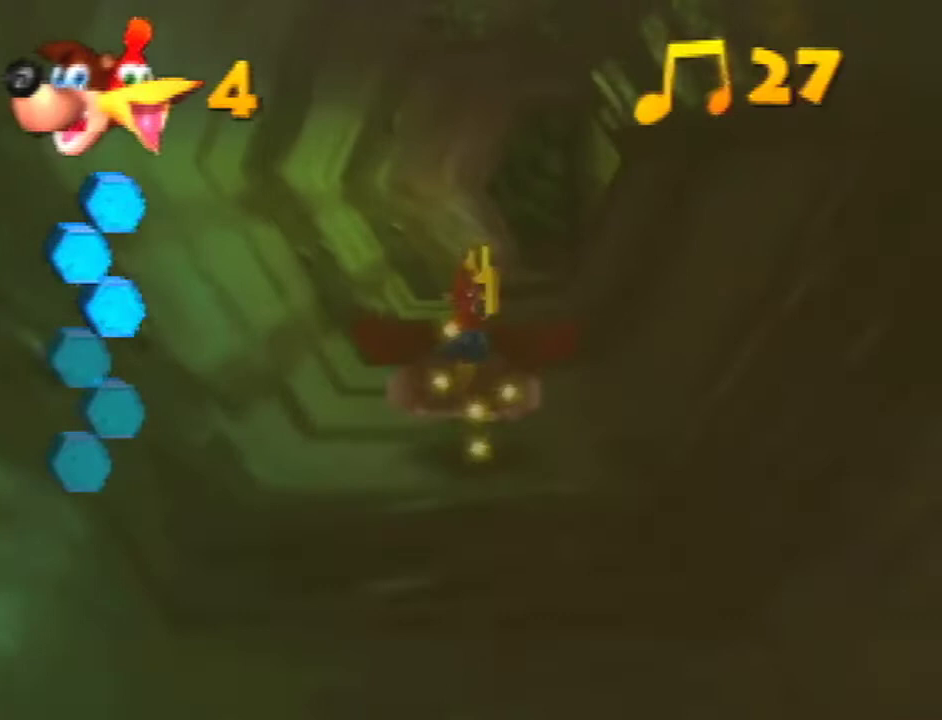
{"buttons": ["B", "R1"], "left_stick": "center", "events": []}
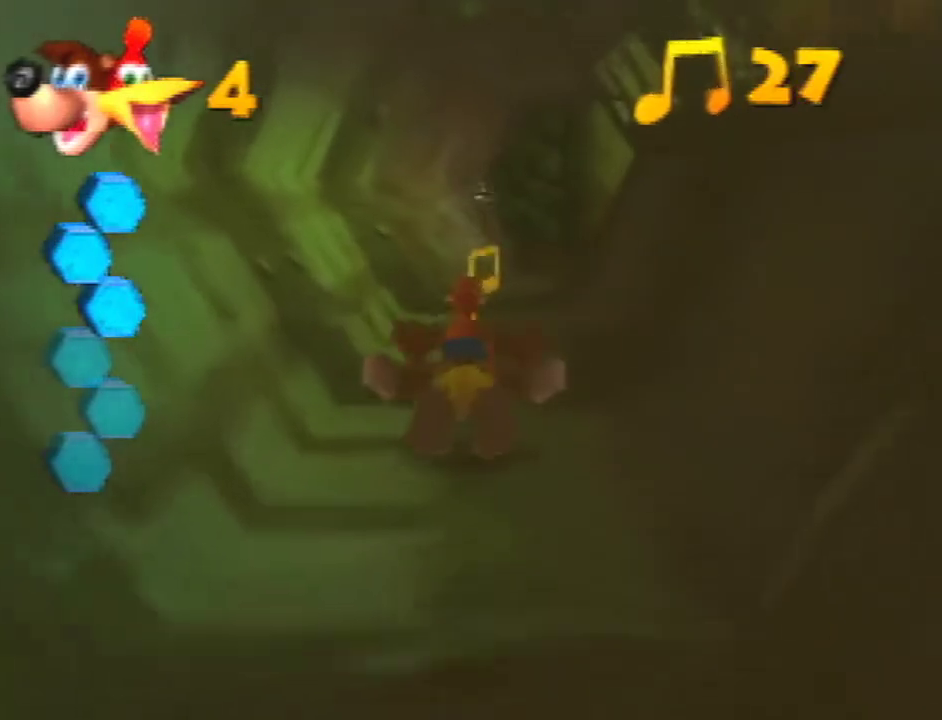
{"buttons": ["B", "R1"], "left_stick": "center", "events": []}
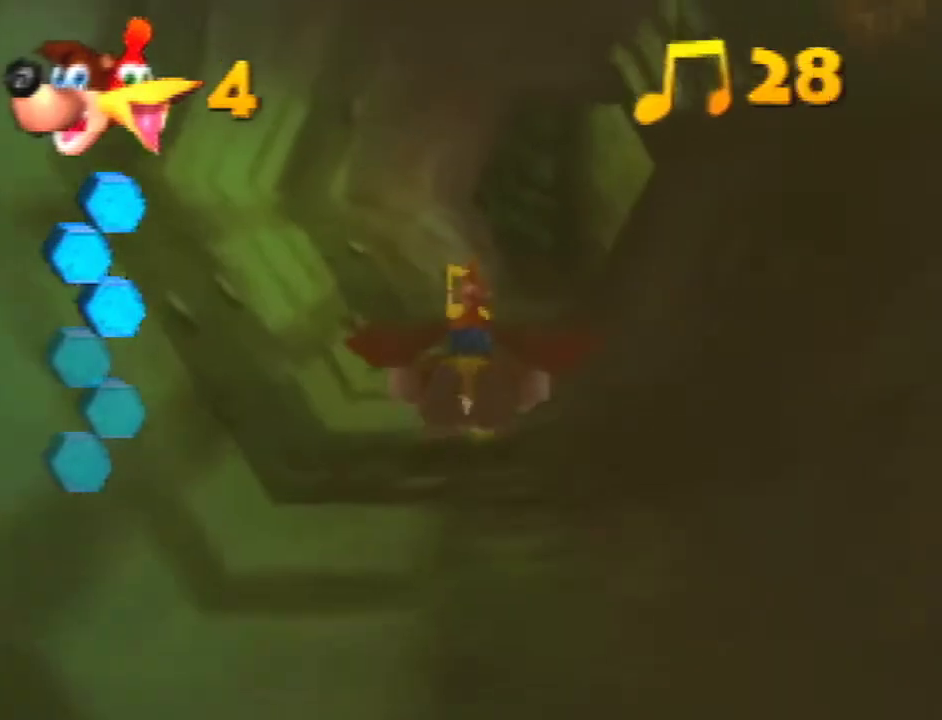
{"buttons": ["B", "R1"], "left_stick": "center", "events": []}
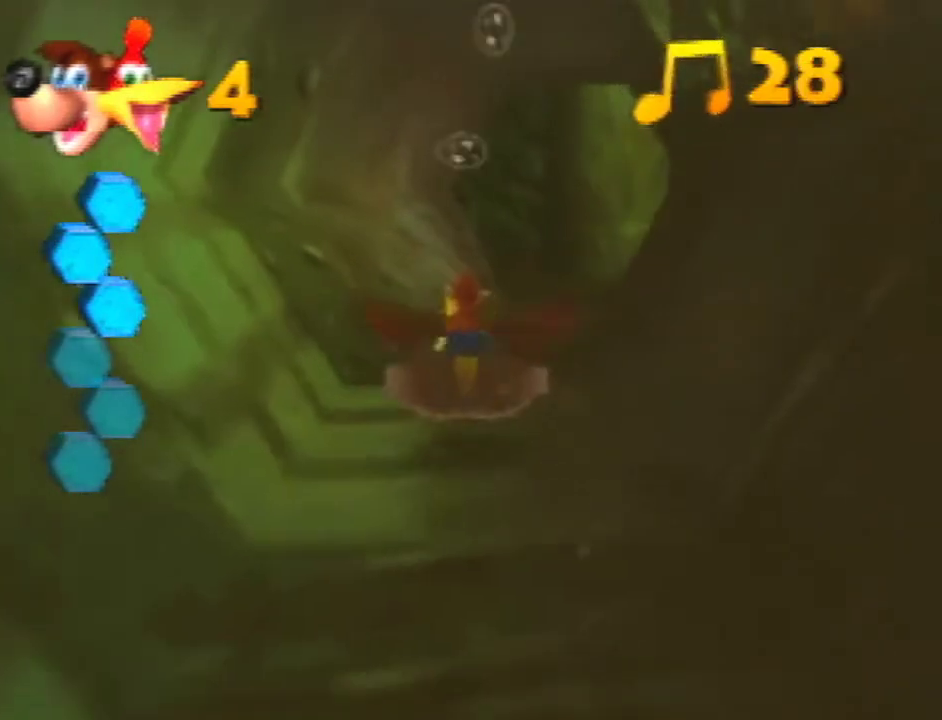
{"buttons": ["B", "R1"], "left_stick": "center", "events": []}
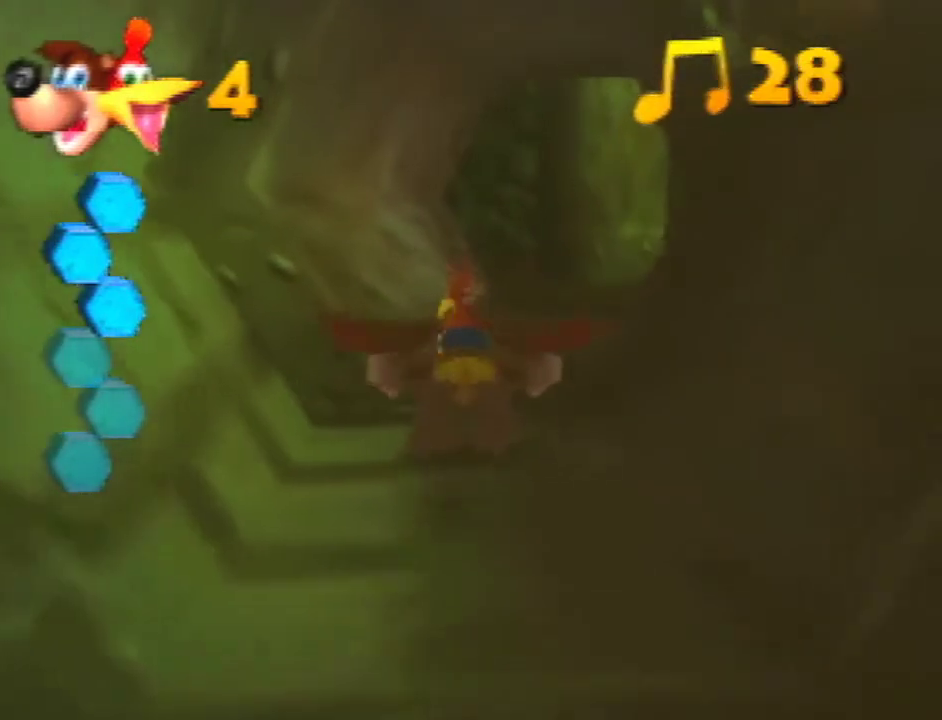
{"buttons": ["B", "R1"], "left_stick": "down-right", "events": [[67, "left_stick", "down"], [433, "left_stick", "down-right"]]}
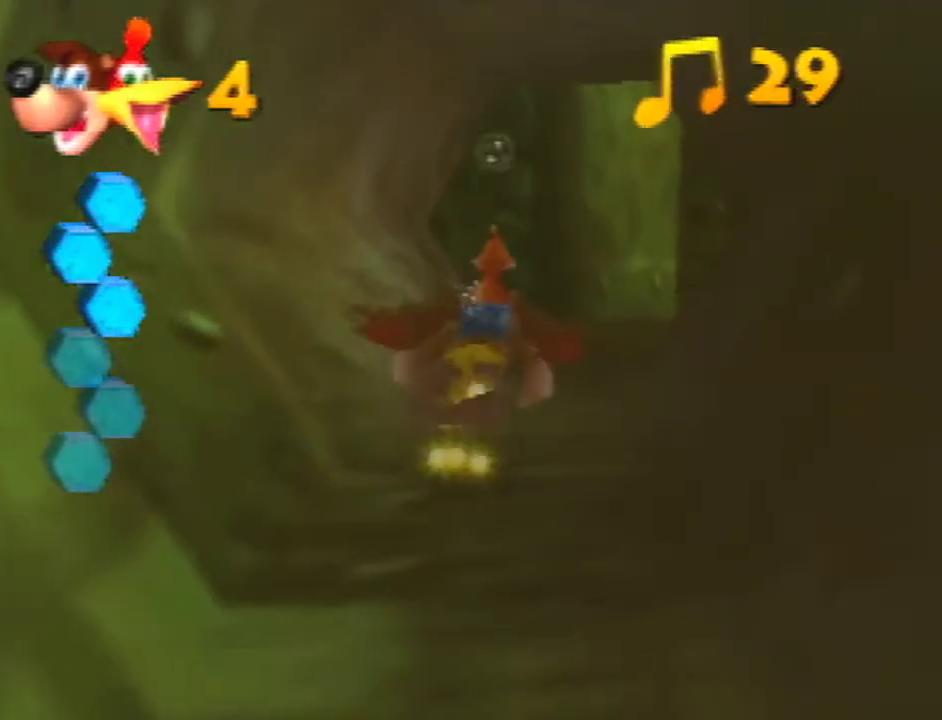
{"buttons": ["B", "R1"], "left_stick": "center", "events": [[33, "left_stick", "down"], [333, "left_stick", "center"]]}
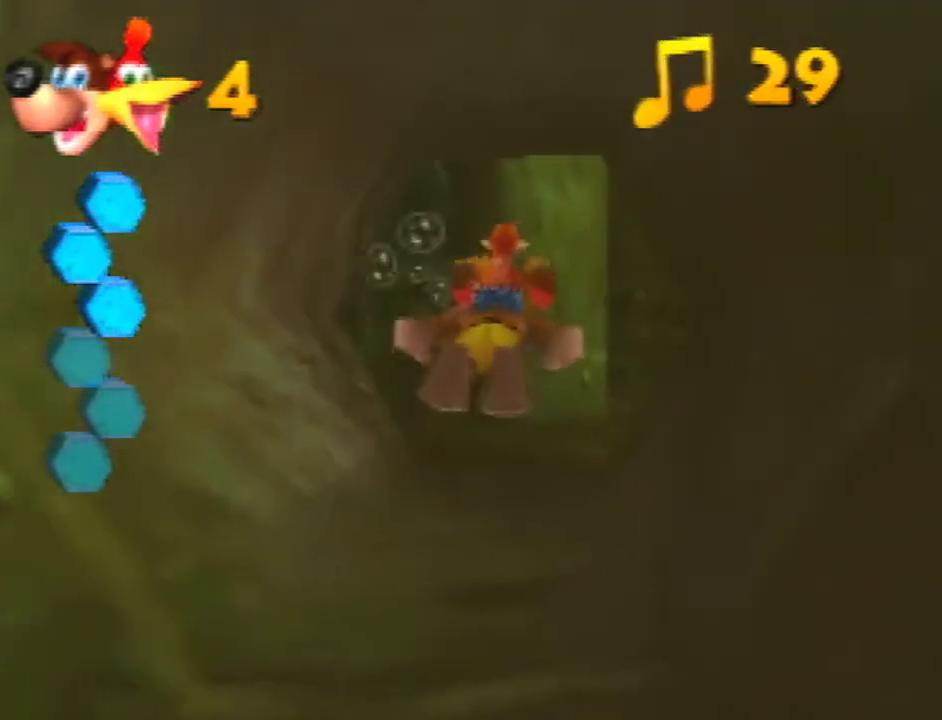
{"buttons": ["B", "R1"], "left_stick": "center", "events": []}
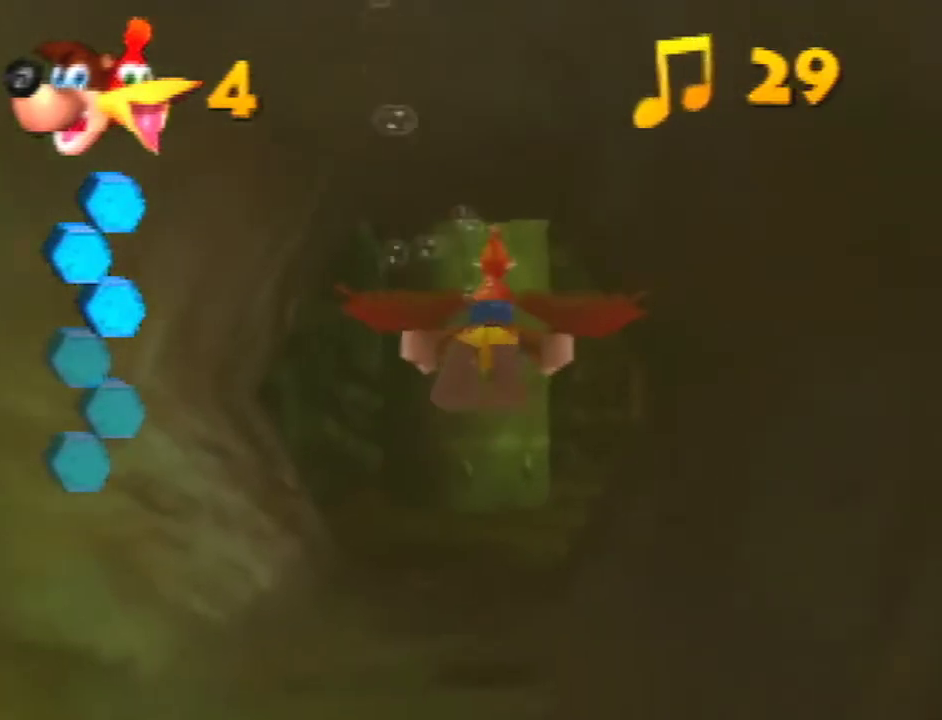
{"buttons": ["B", "R1"], "left_stick": "down", "events": [[333, "left_stick", "down-right"], [433, "left_stick", "down"]]}
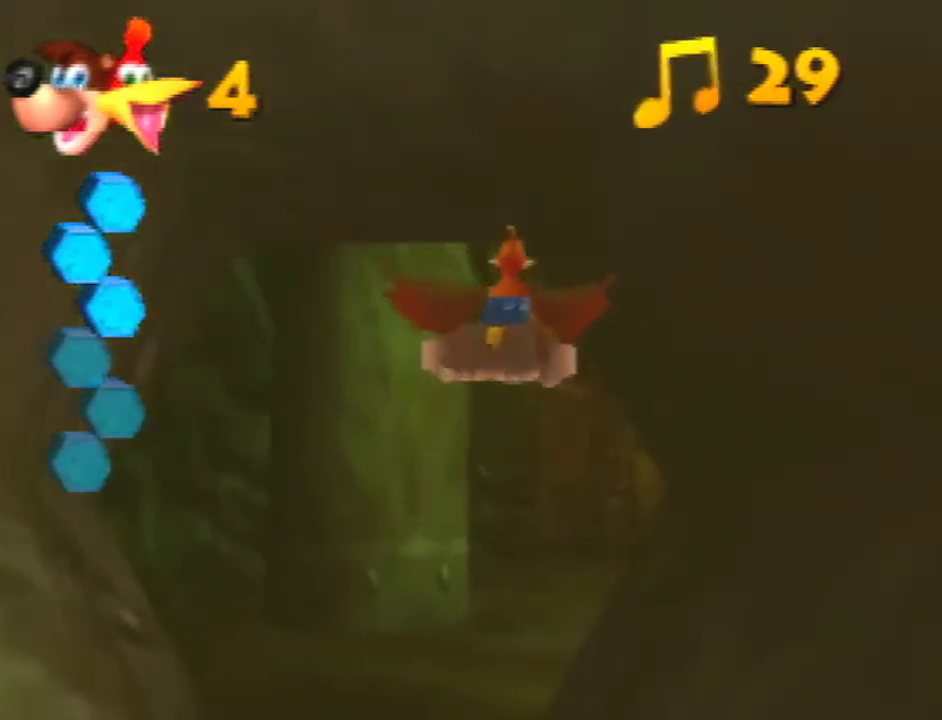
{"buttons": ["B", "R1"], "left_stick": "down", "events": [[300, "left_stick", "center"], [400, "left_stick", "down"]]}
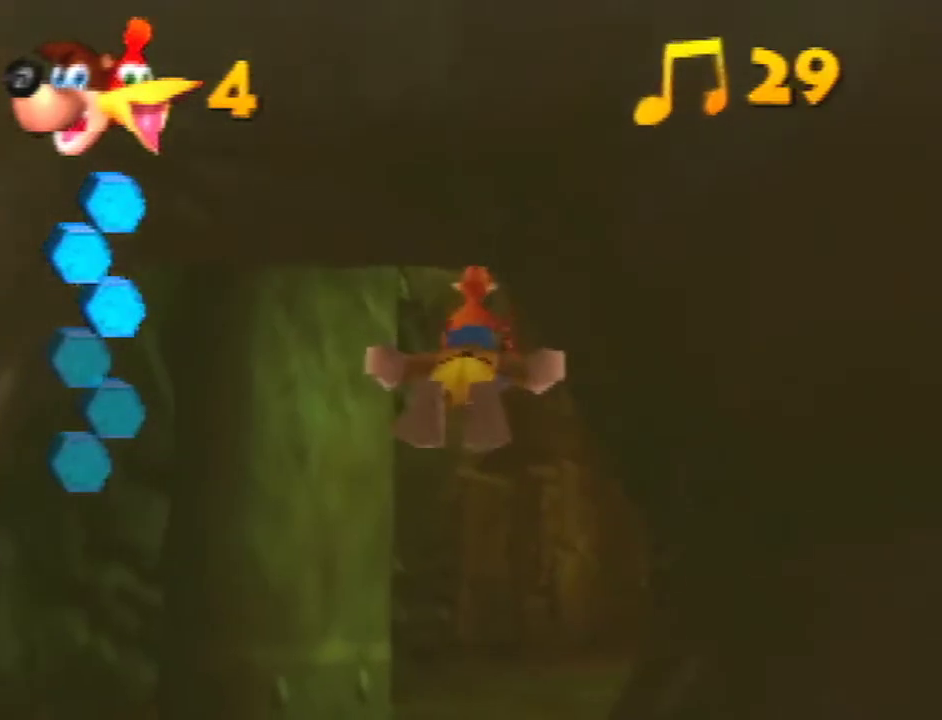
{"buttons": ["B", "R1"], "left_stick": "down-right", "events": [[67, "left_stick", "down-right"]]}
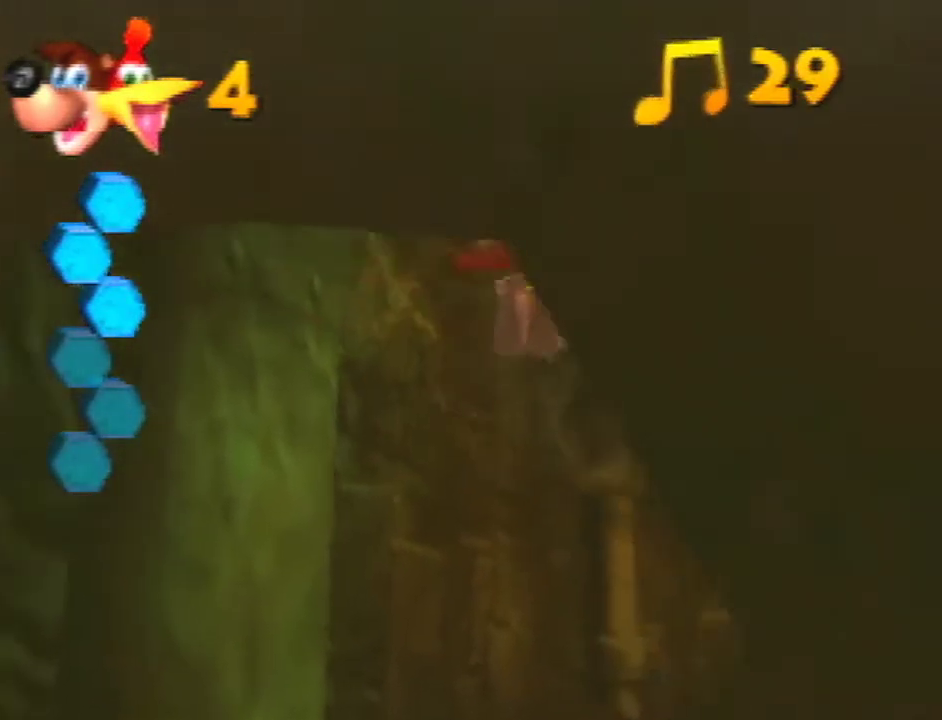
{"buttons": ["B", "R1"], "left_stick": "down-right", "events": []}
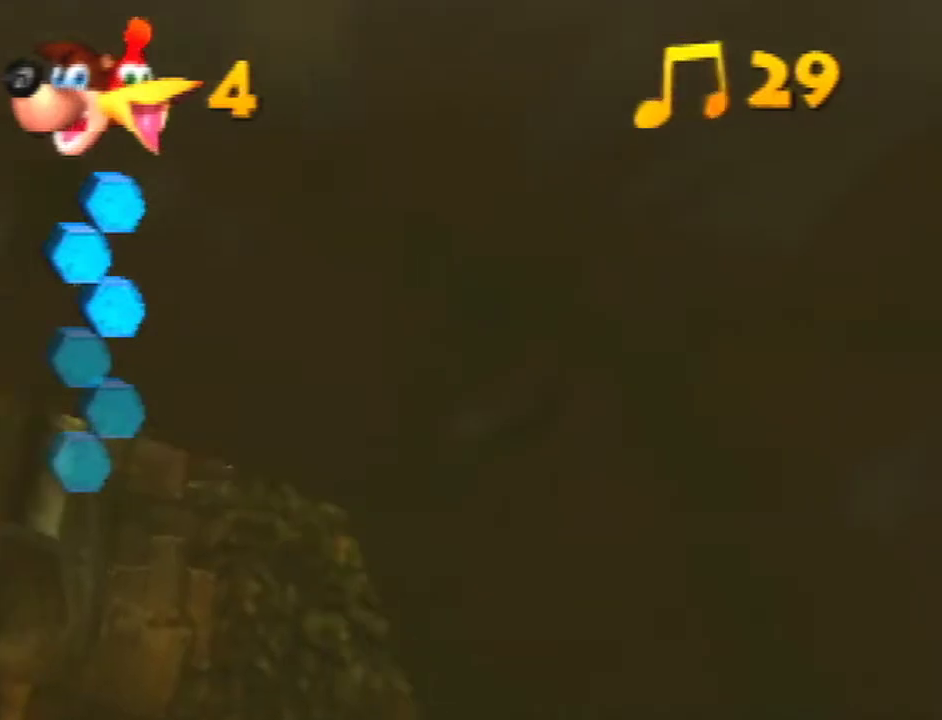
{"buttons": ["B", "R1"], "left_stick": "down-right", "events": []}
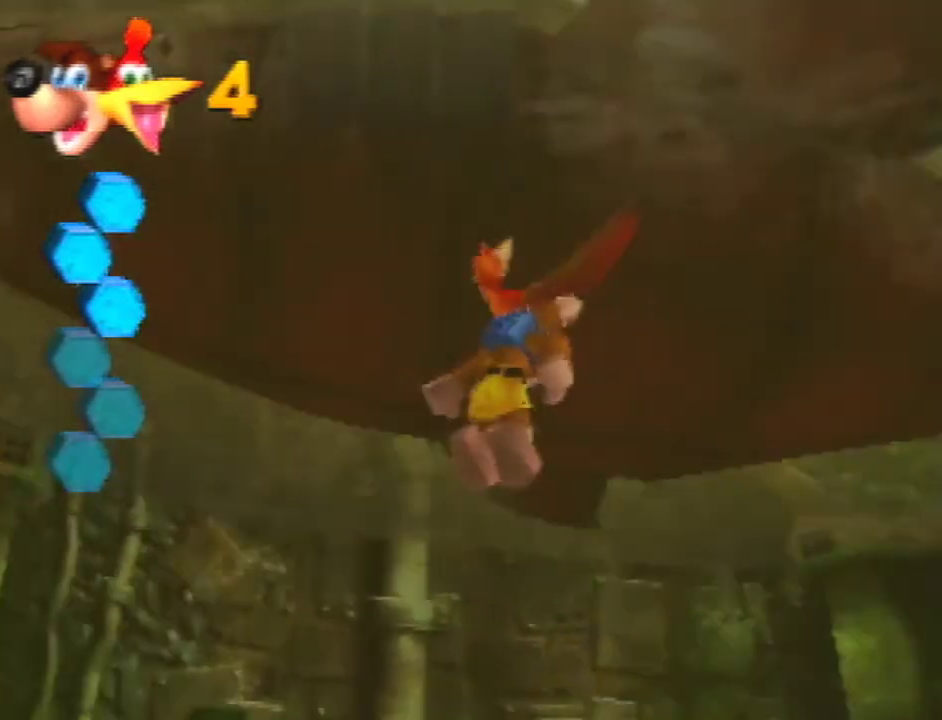
{"buttons": ["B", "R1"], "left_stick": "center", "events": [[333, "left_stick", "center"]]}
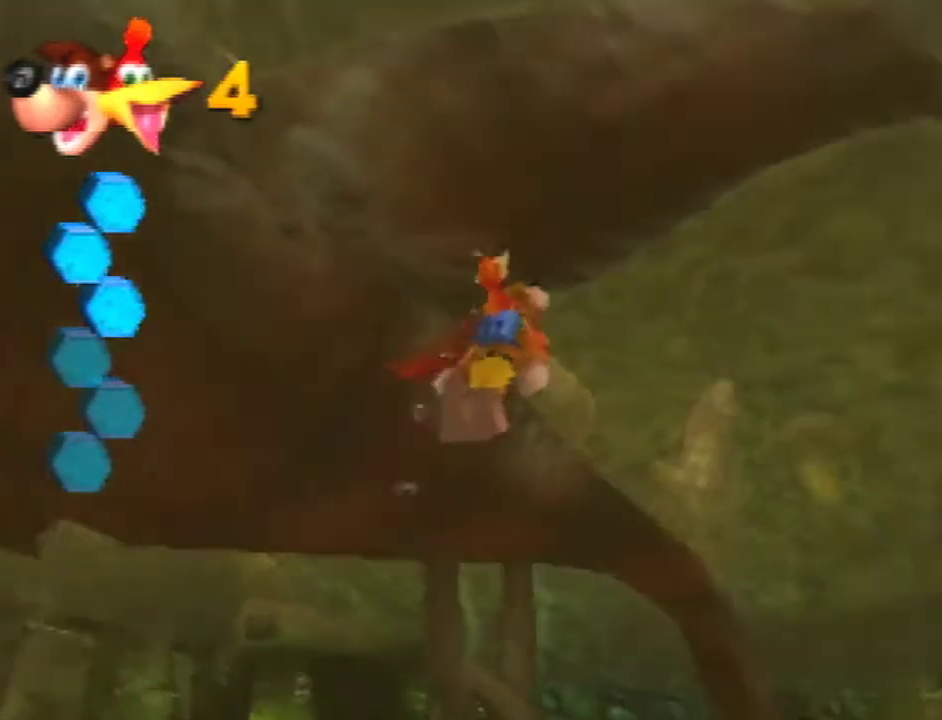
{"buttons": ["B", "R1"], "left_stick": "down-left", "events": [[33, "left_stick", "down"], [333, "left_stick", "center"], [500, "left_stick", "down-left"]]}
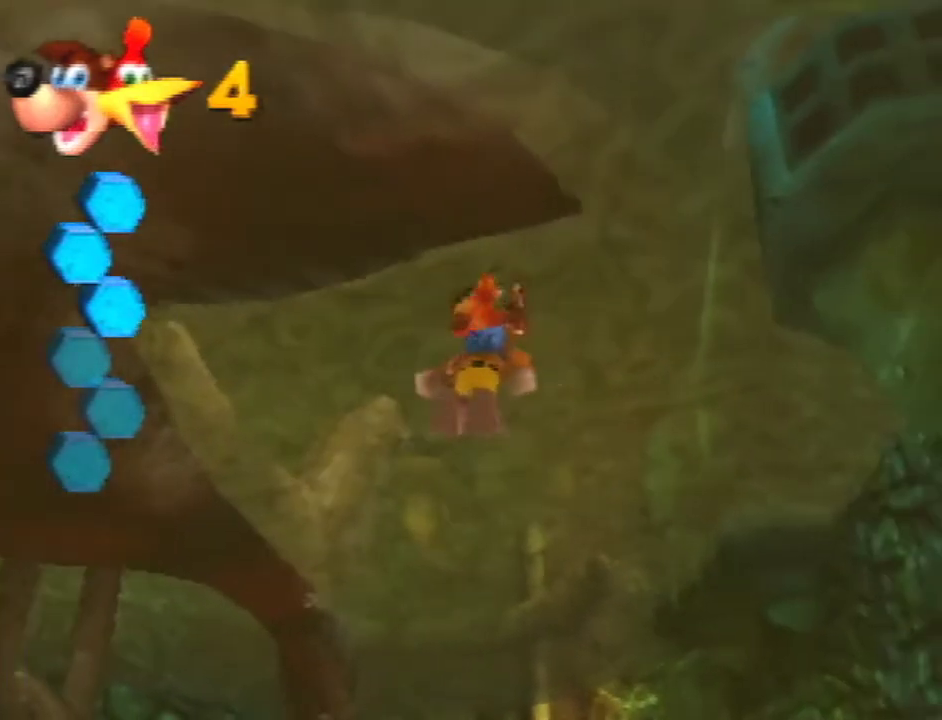
{"buttons": ["B", "R1"], "left_stick": "center", "events": [[200, "left_stick", "center"]]}
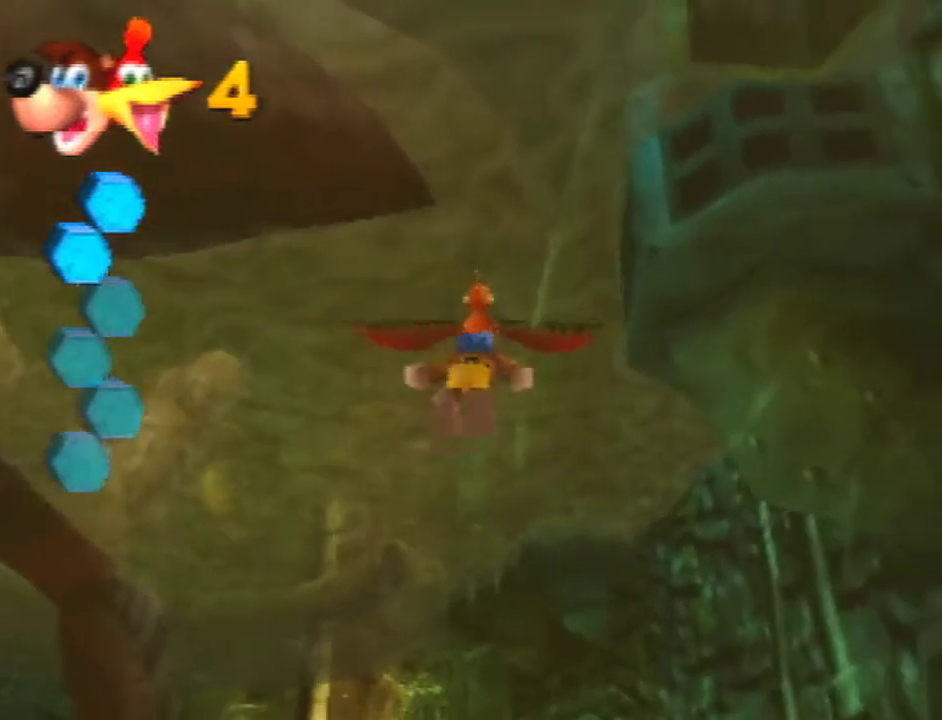
{"buttons": ["B", "R1"], "left_stick": "center", "events": [[233, "left_stick", "down-right"], [367, "left_stick", "center"]]}
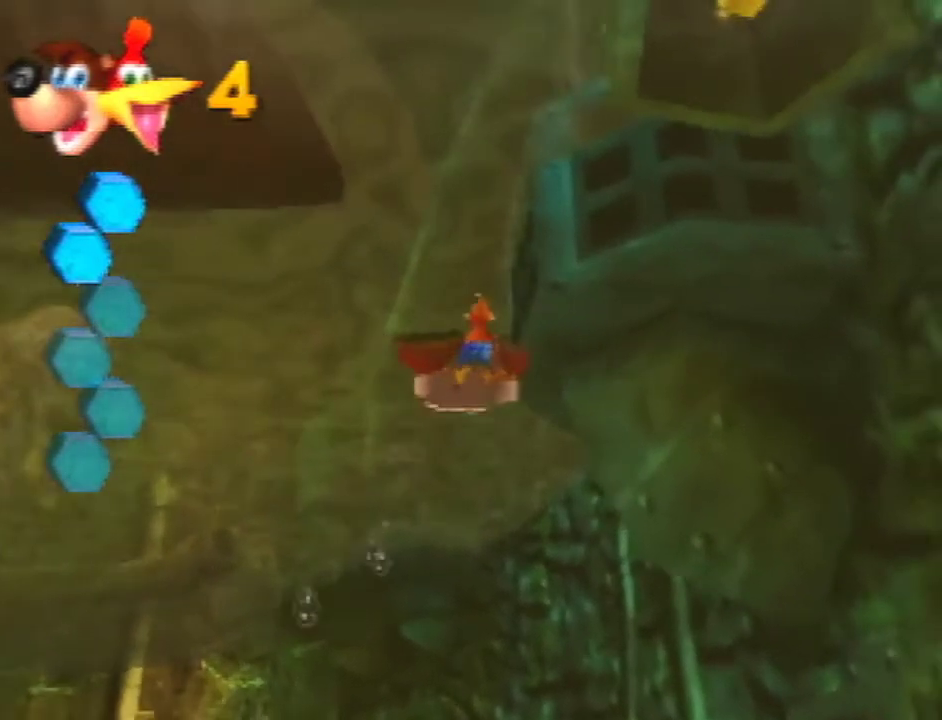
{"buttons": ["B", "R1"], "left_stick": "center", "events": [[133, "left_stick", "down-left"], [333, "left_stick", "center"]]}
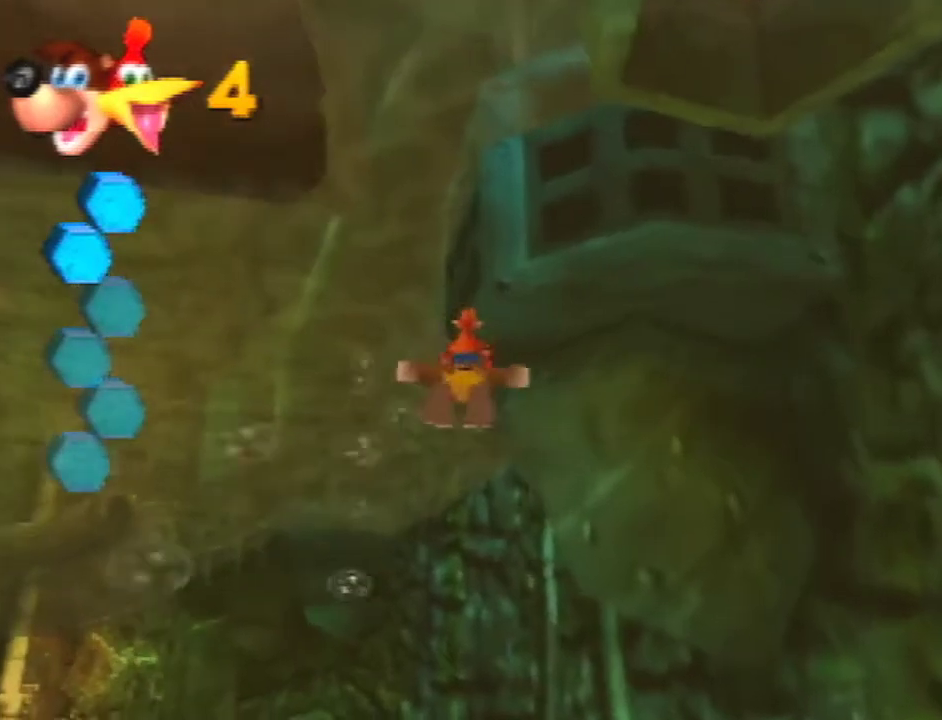
{"buttons": ["B", "R1"], "left_stick": "center", "events": [[67, "left_stick", "down"], [133, "left_stick", "down-left"], [333, "left_stick", "center"]]}
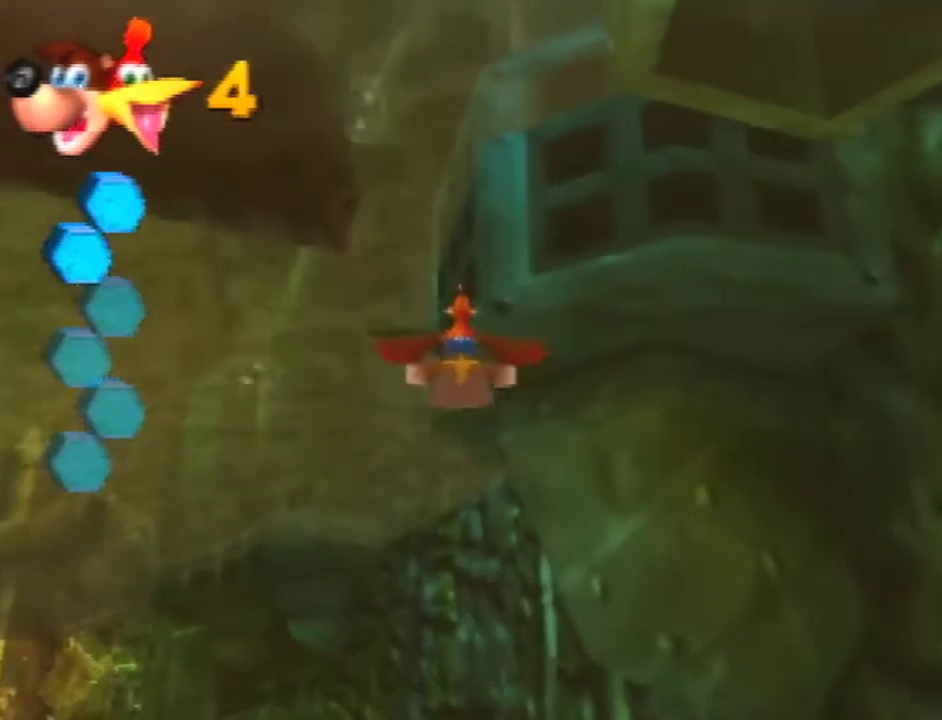
{"buttons": ["B", "R1"], "left_stick": "down", "events": [[133, "left_stick", "down-left"], [333, "left_stick", "down"]]}
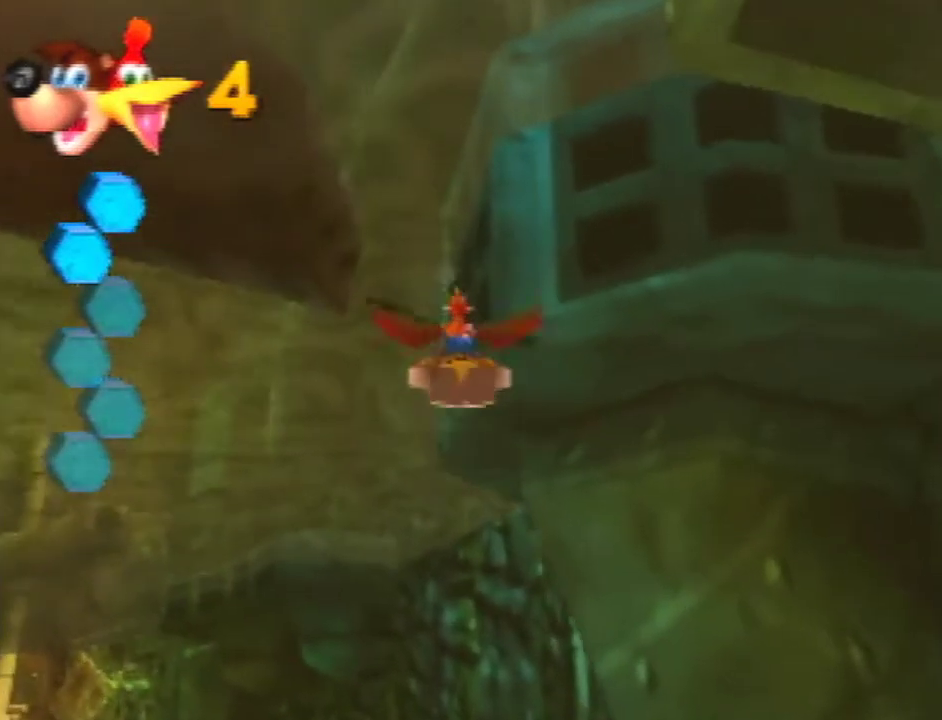
{"buttons": ["B", "R1"], "left_stick": "down", "events": [[233, "left_stick", "center"], [367, "left_stick", "down"]]}